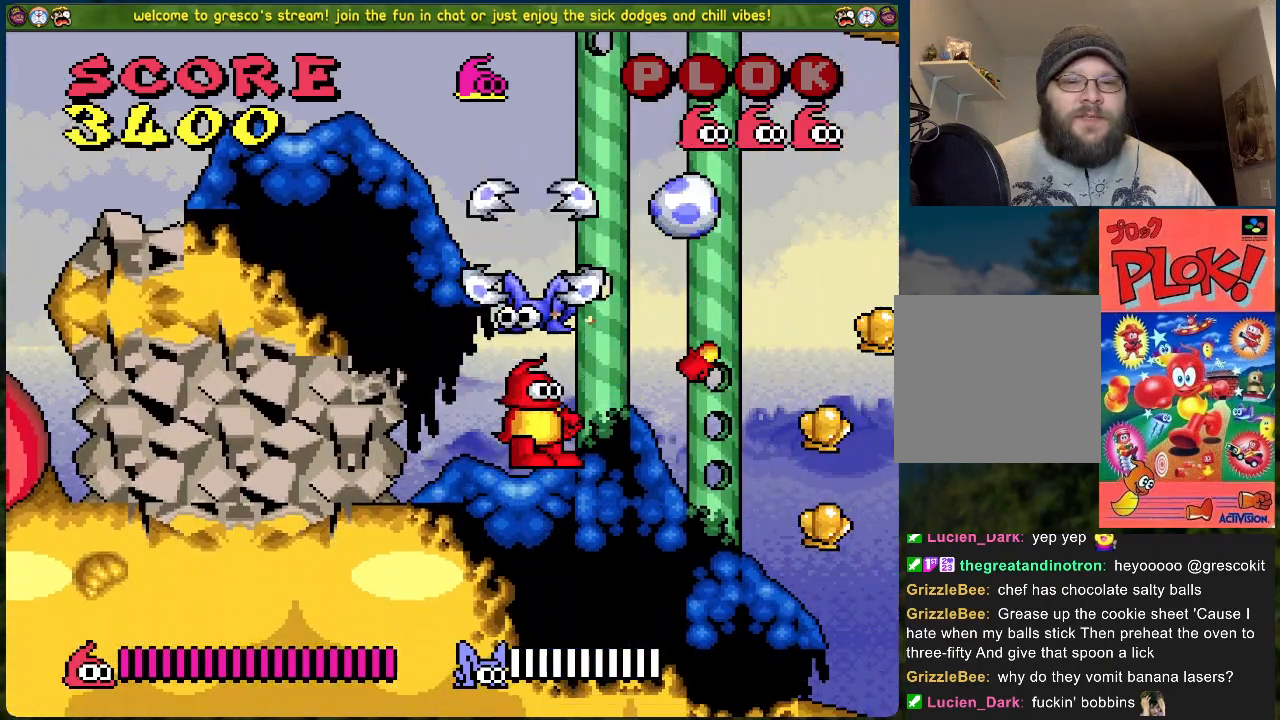
Gameplay with a controller (Xbox layout); each line is a JSON object with the inputs held at the frame after it. "events" lists button and stick changes between this image and that frame as [ms after this image, input, new state], when the widget could be followed in between. Not read: right_stick.
{"buttons": ["X"], "left_stick": "center", "events": [[351, "X", "down"]]}
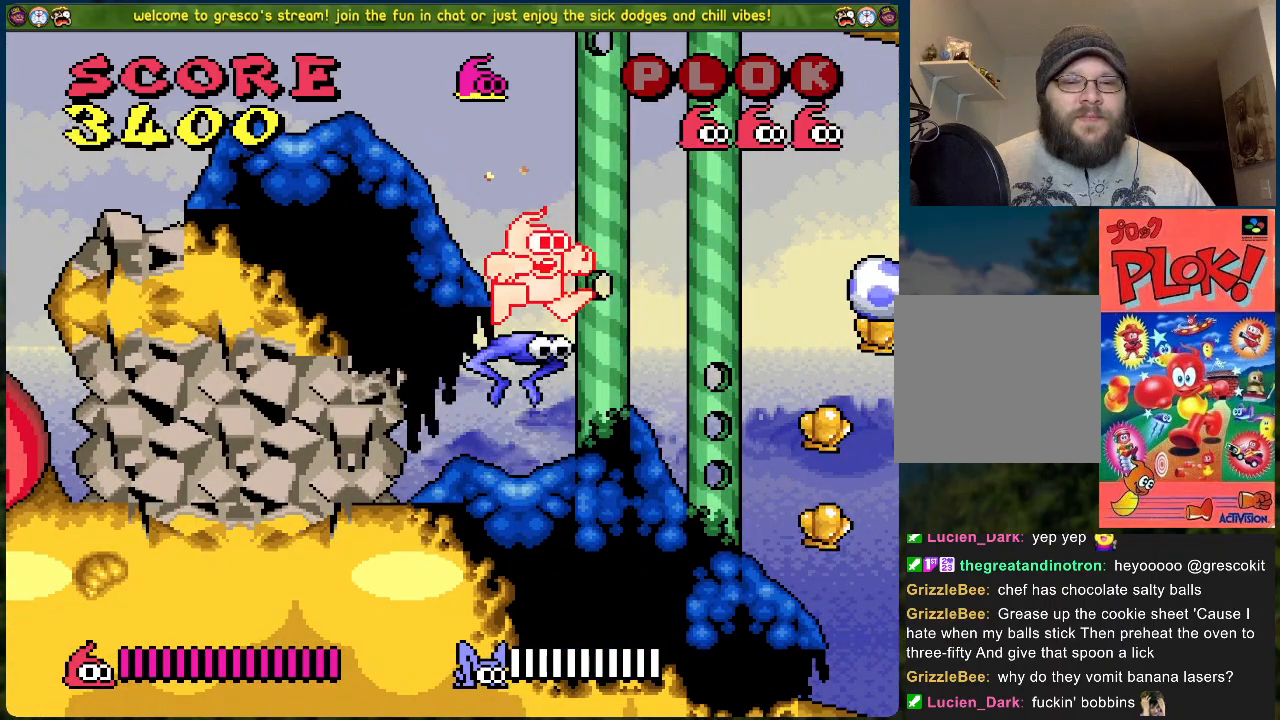
{"buttons": ["A"], "left_stick": "center", "events": [[385, "A", "down"], [385, "X", "up"]]}
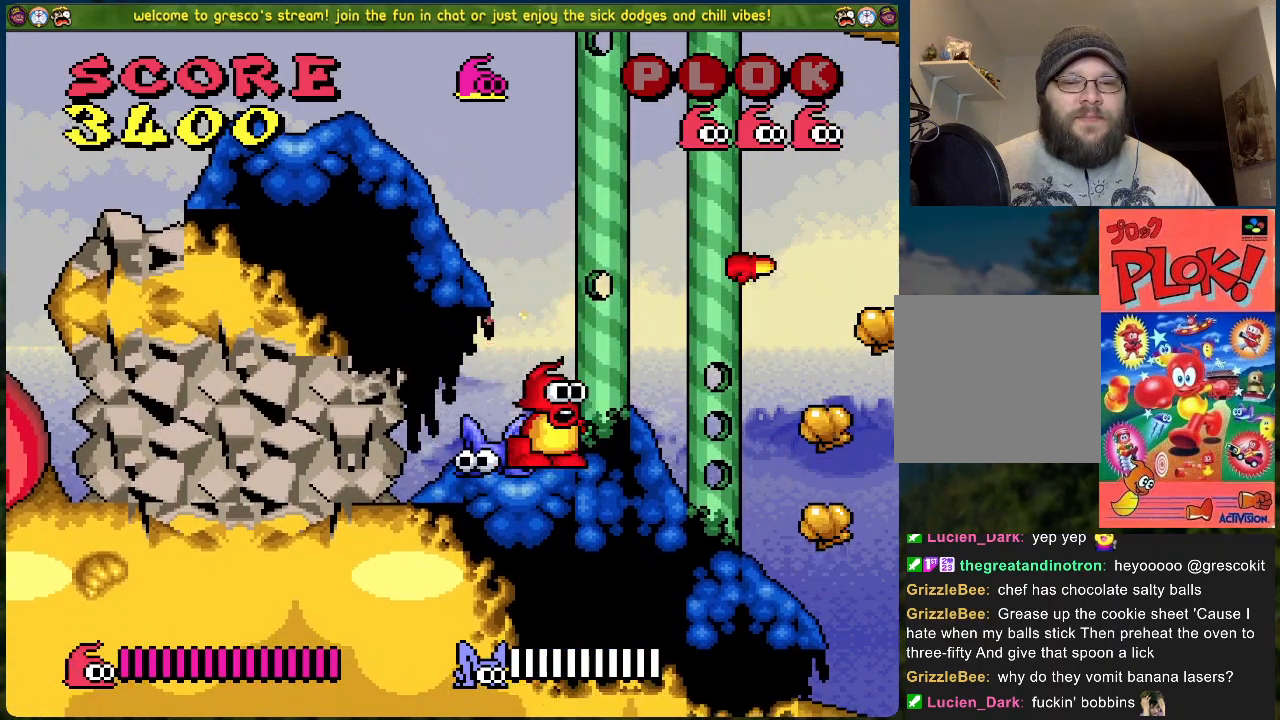
{"buttons": ["DPAD_LEFT"], "left_stick": "center", "events": [[150, "DPAD_LEFT", "down"], [200, "A", "up"], [284, "B", "down"], [468, "B", "up"]]}
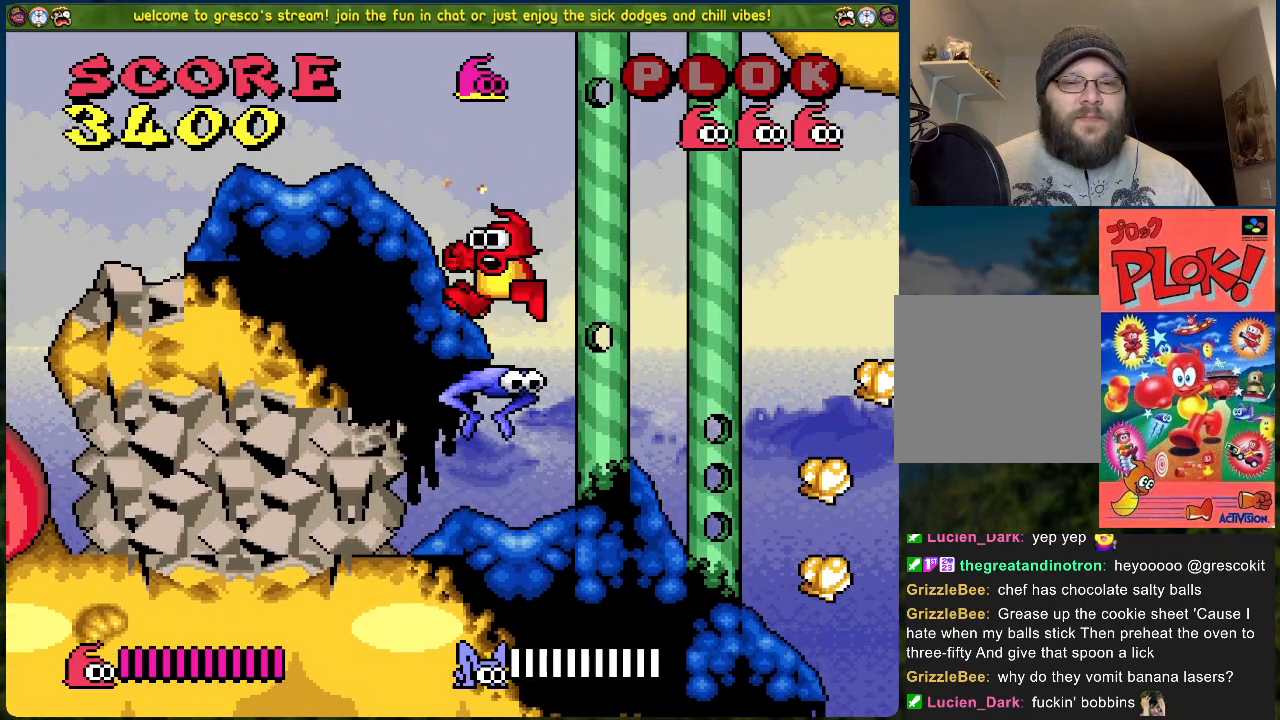
{"buttons": ["DPAD_LEFT"], "left_stick": "center", "events": []}
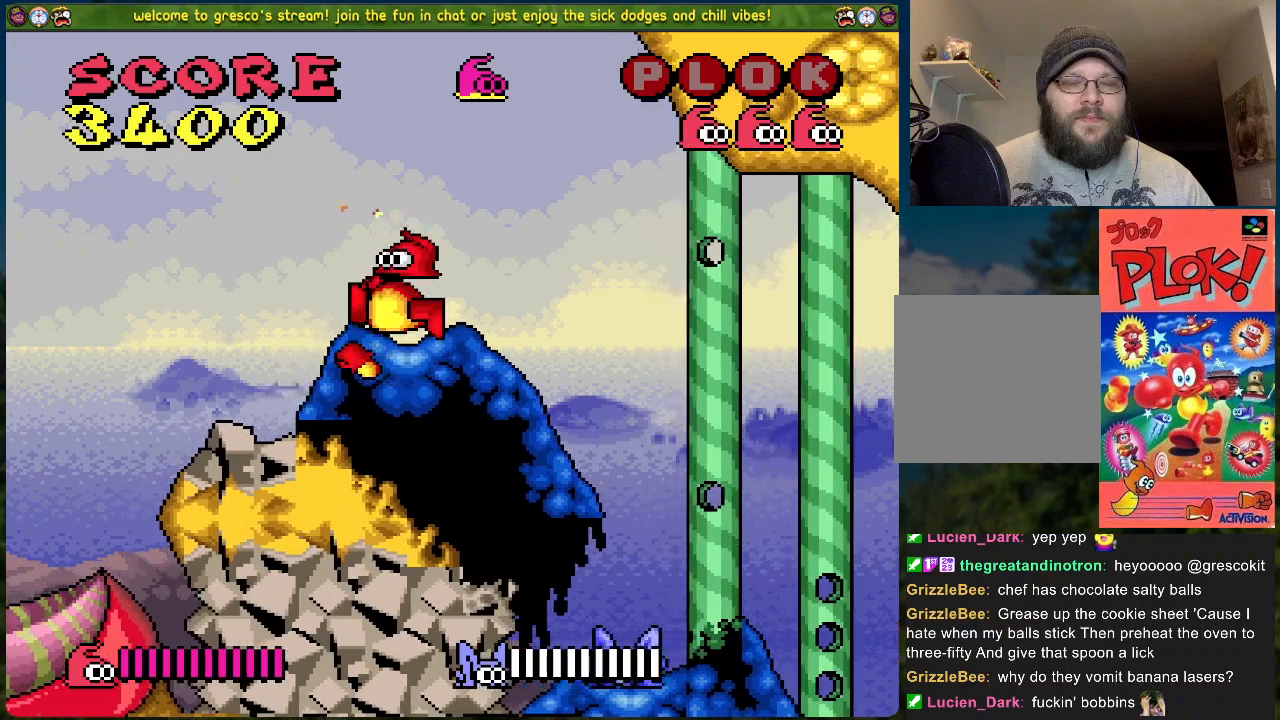
{"buttons": [], "left_stick": "center", "events": [[485, "DPAD_LEFT", "up"]]}
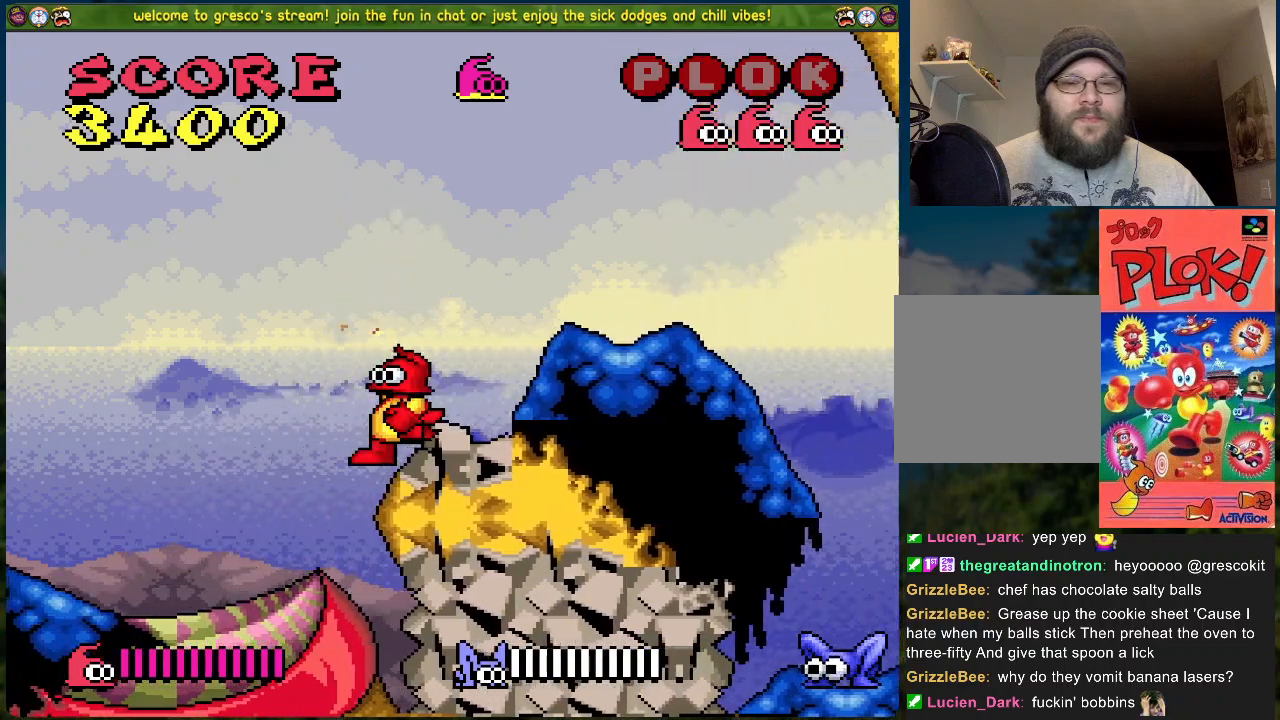
{"buttons": ["X", "DPAD_RIGHT"], "left_stick": "center", "events": [[33, "DPAD_RIGHT", "down"], [367, "X", "down"]]}
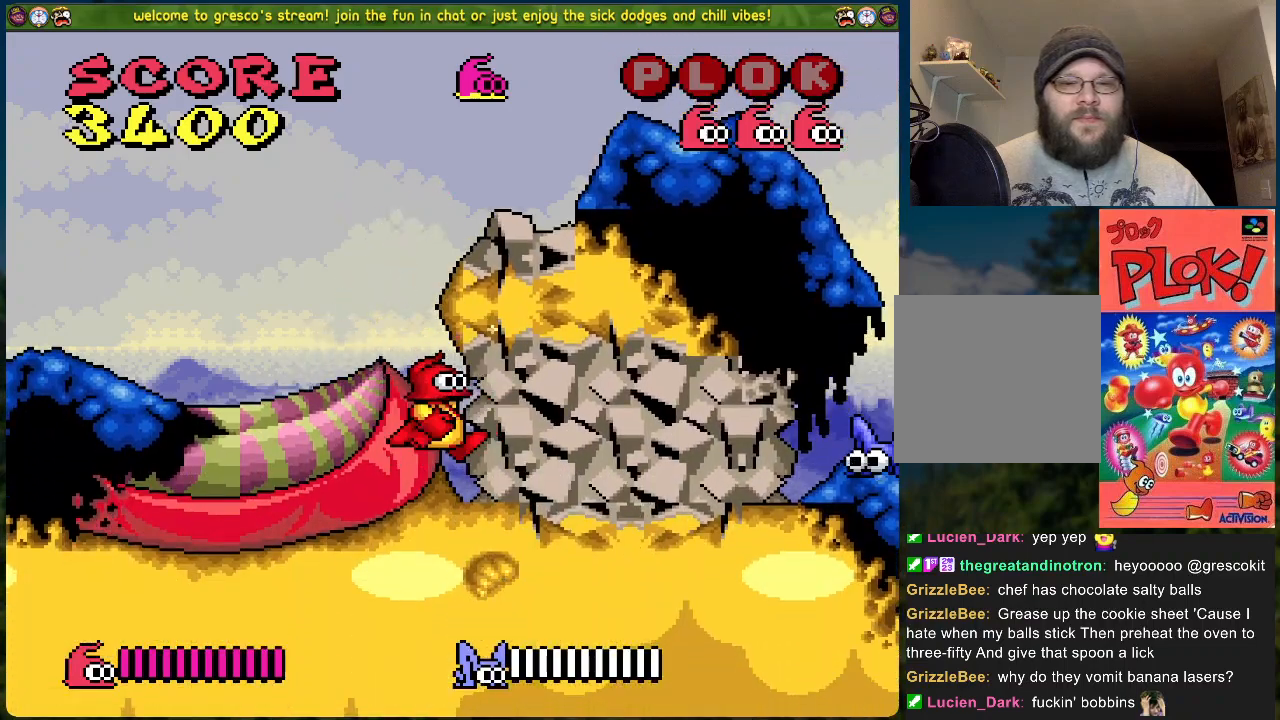
{"buttons": [], "left_stick": "center", "events": [[167, "X", "up"], [418, "DPAD_RIGHT", "up"]]}
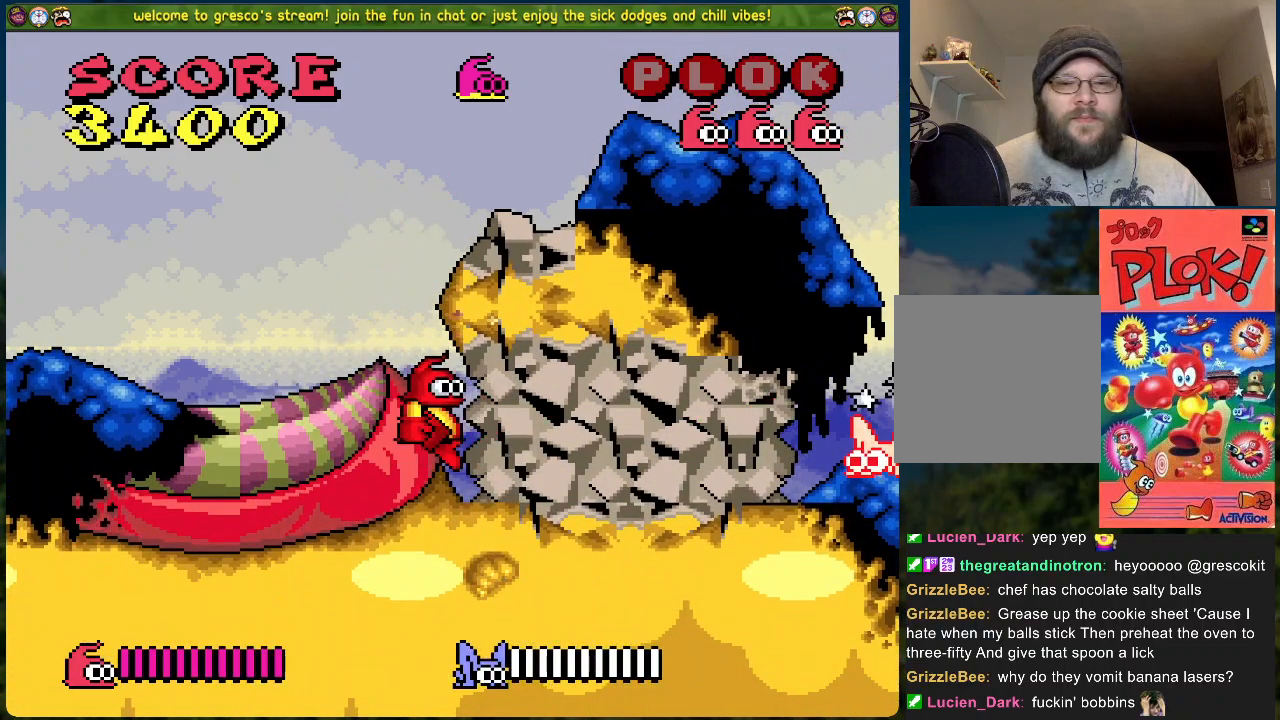
{"buttons": [], "left_stick": "center", "events": []}
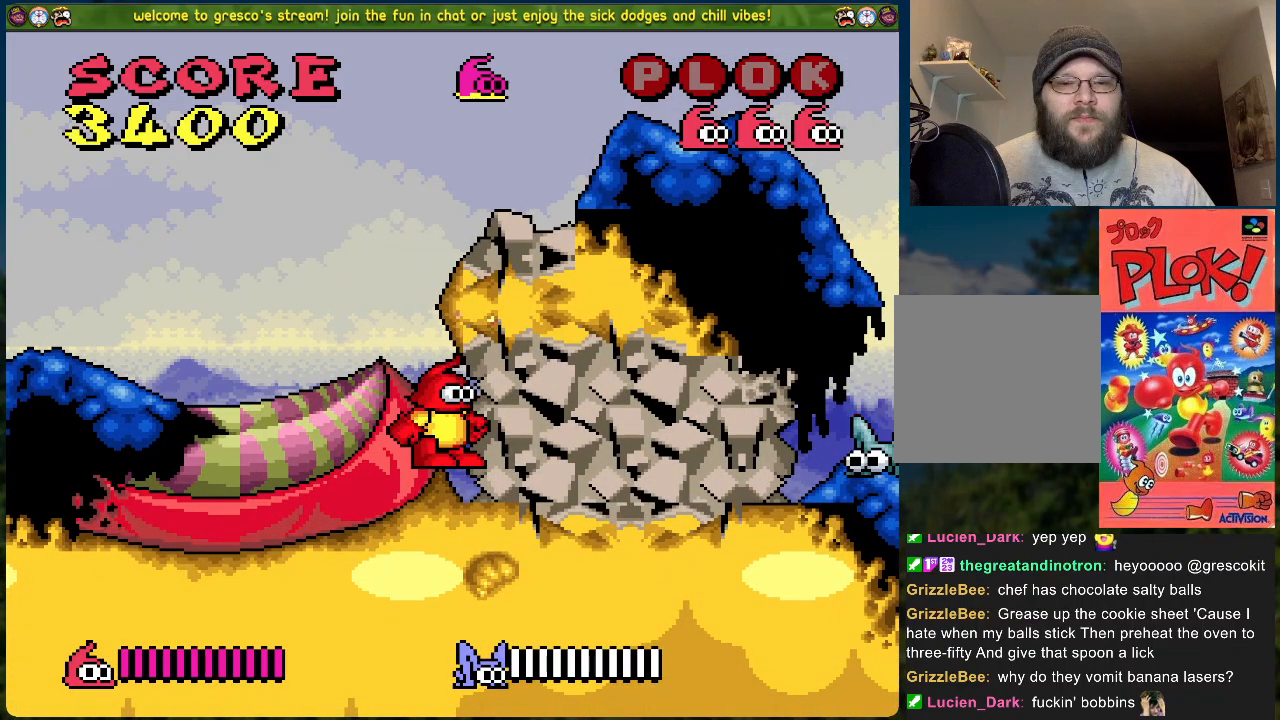
{"buttons": [], "left_stick": "center", "events": [[33, "X", "down"], [251, "X", "up"]]}
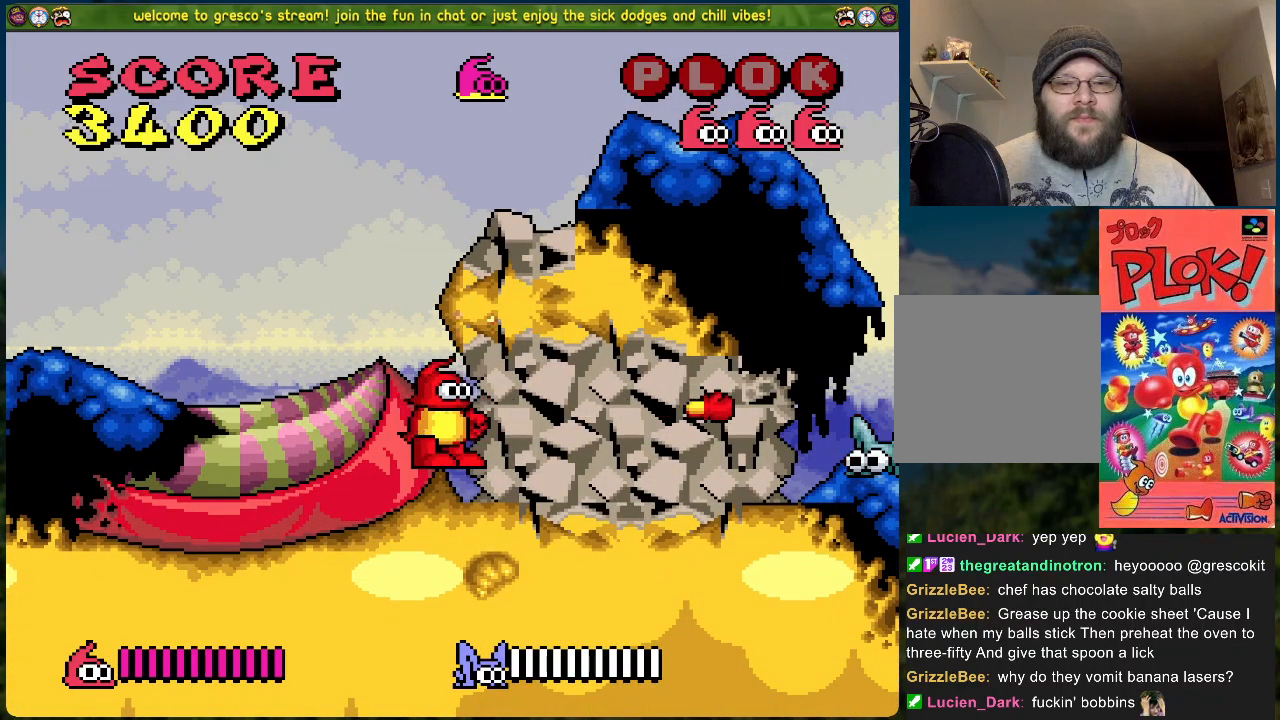
{"buttons": ["X", "DPAD_RIGHT"], "left_stick": "center", "events": [[218, "DPAD_RIGHT", "down"], [301, "X", "down"]]}
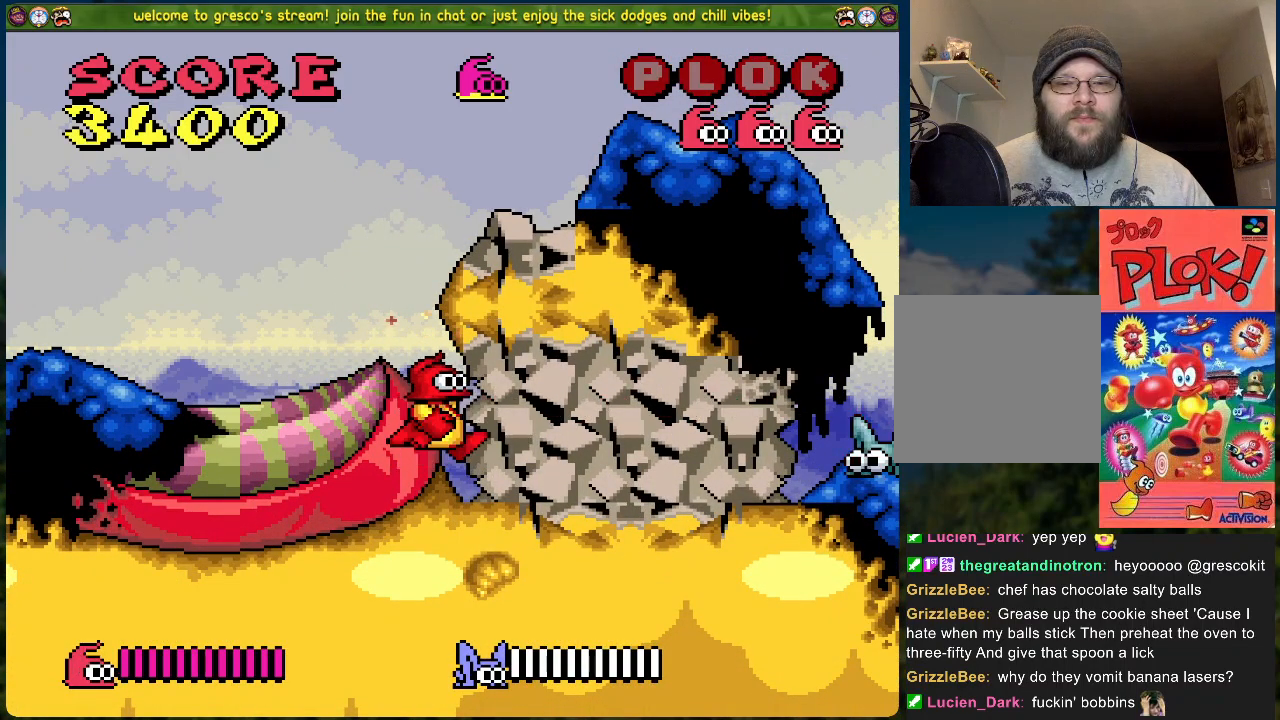
{"buttons": ["DPAD_RIGHT"], "left_stick": "center", "events": [[50, "X", "up"]]}
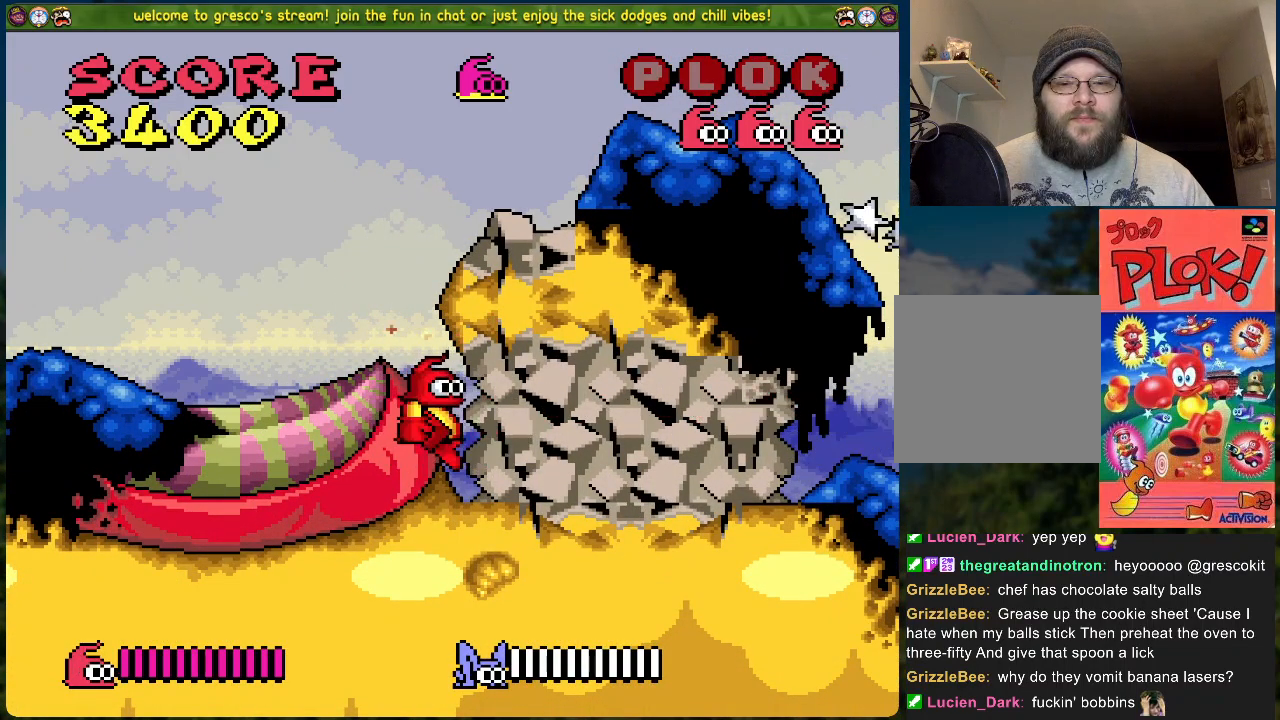
{"buttons": ["X", "DPAD_RIGHT"], "left_stick": "center", "events": [[335, "X", "down"]]}
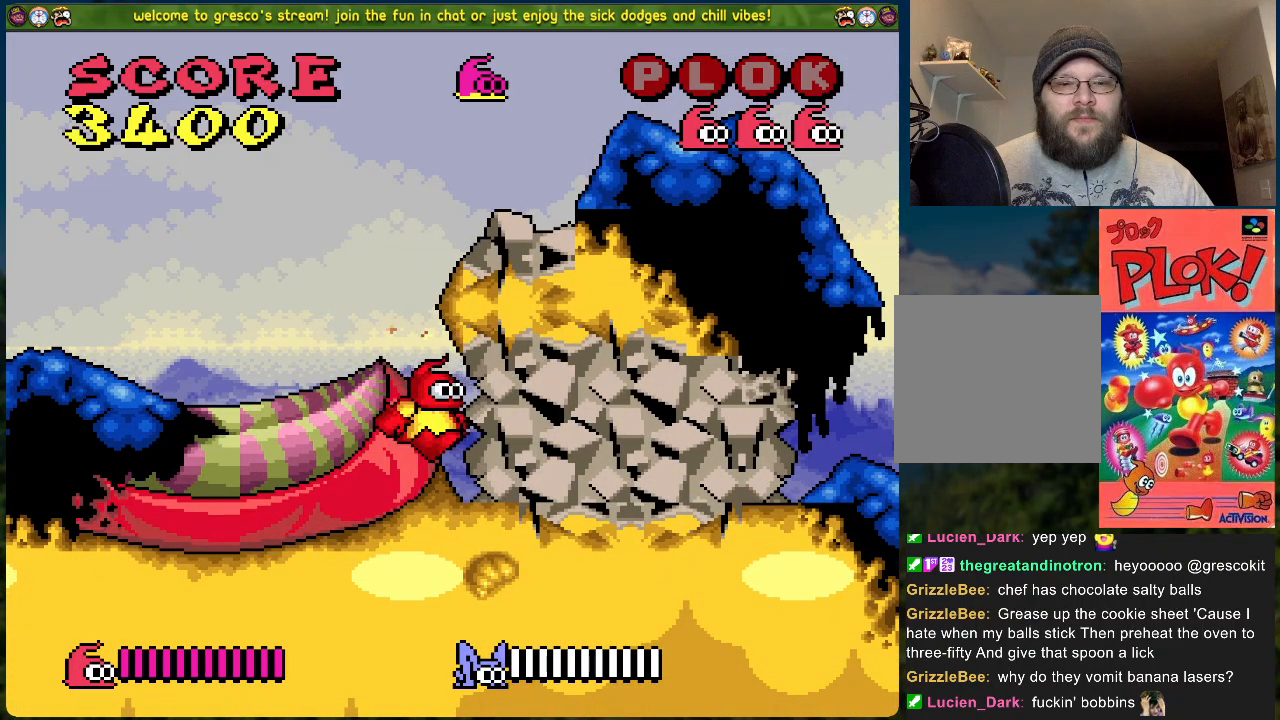
{"buttons": ["DPAD_RIGHT"], "left_stick": "center", "events": [[83, "X", "up"]]}
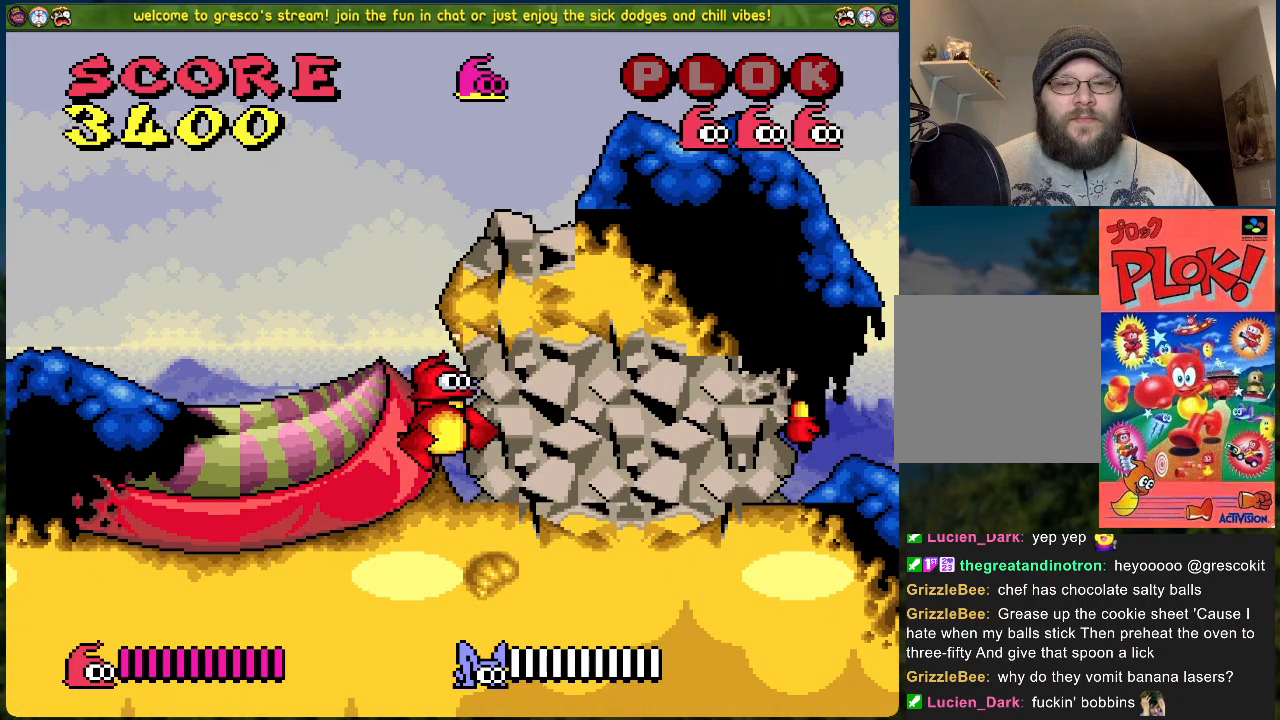
{"buttons": [], "left_stick": "center", "events": [[167, "DPAD_RIGHT", "up"]]}
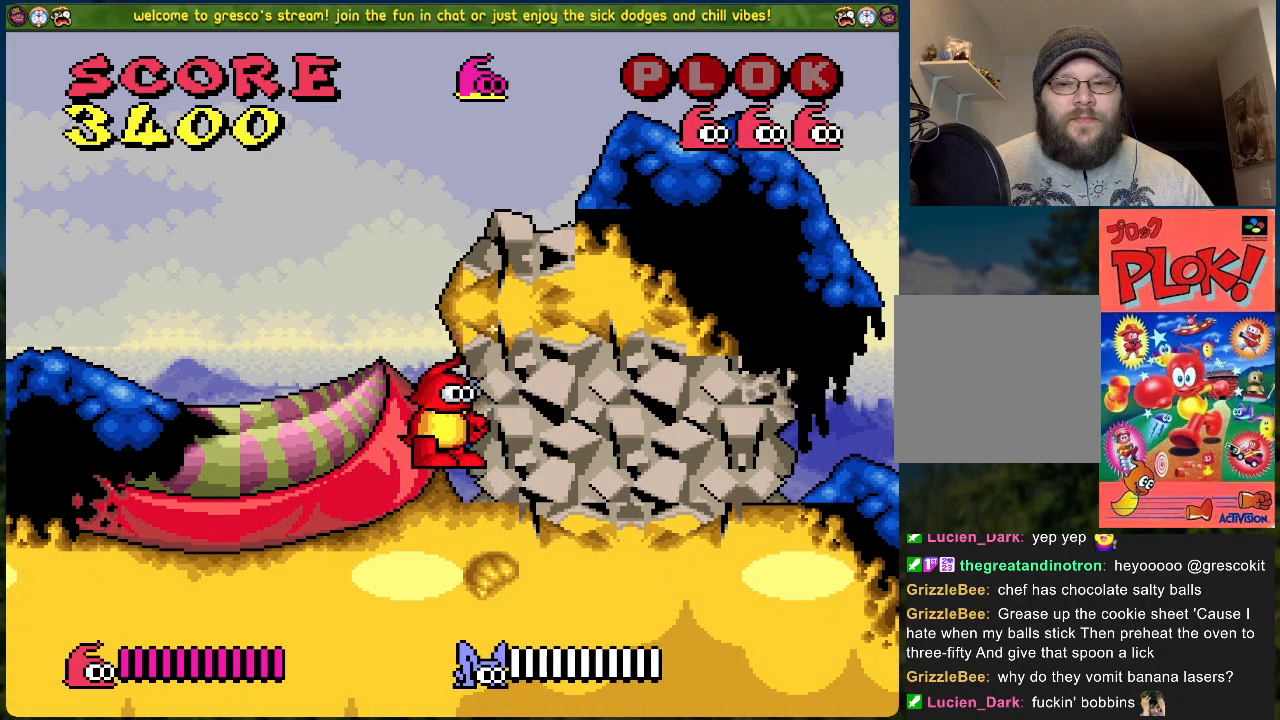
{"buttons": [], "left_stick": "center", "events": []}
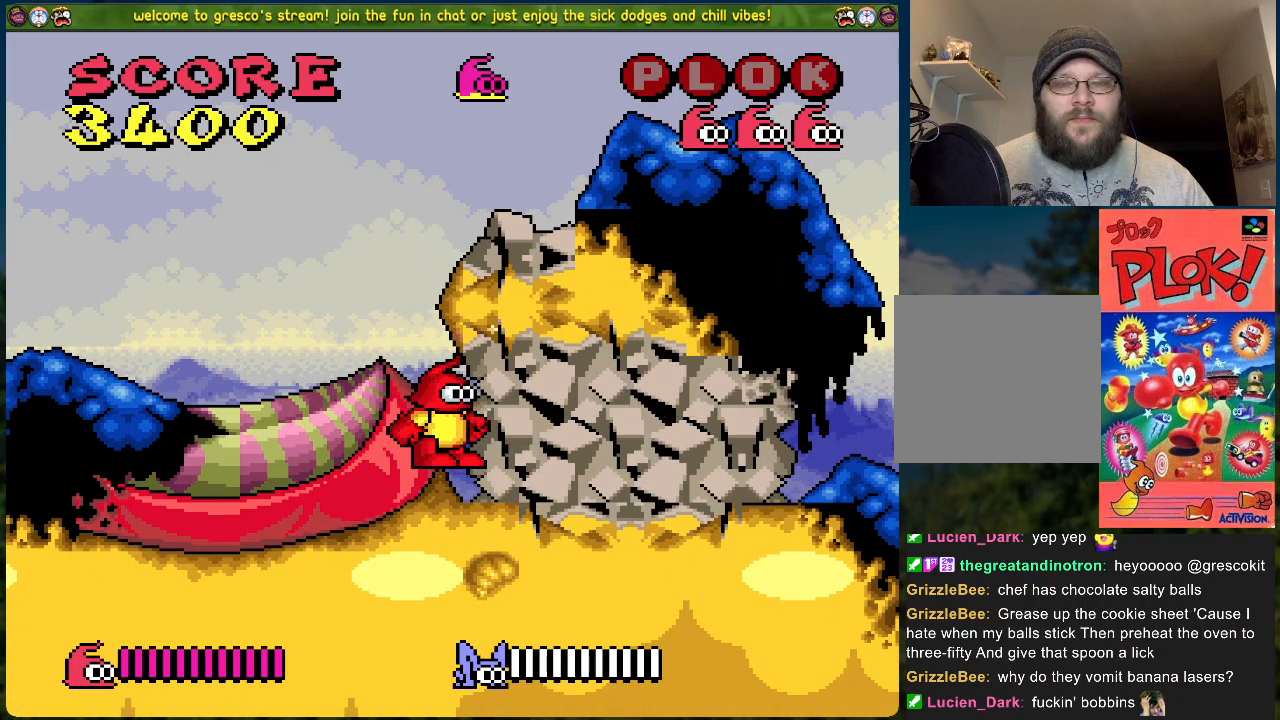
{"buttons": [], "left_stick": "center", "events": []}
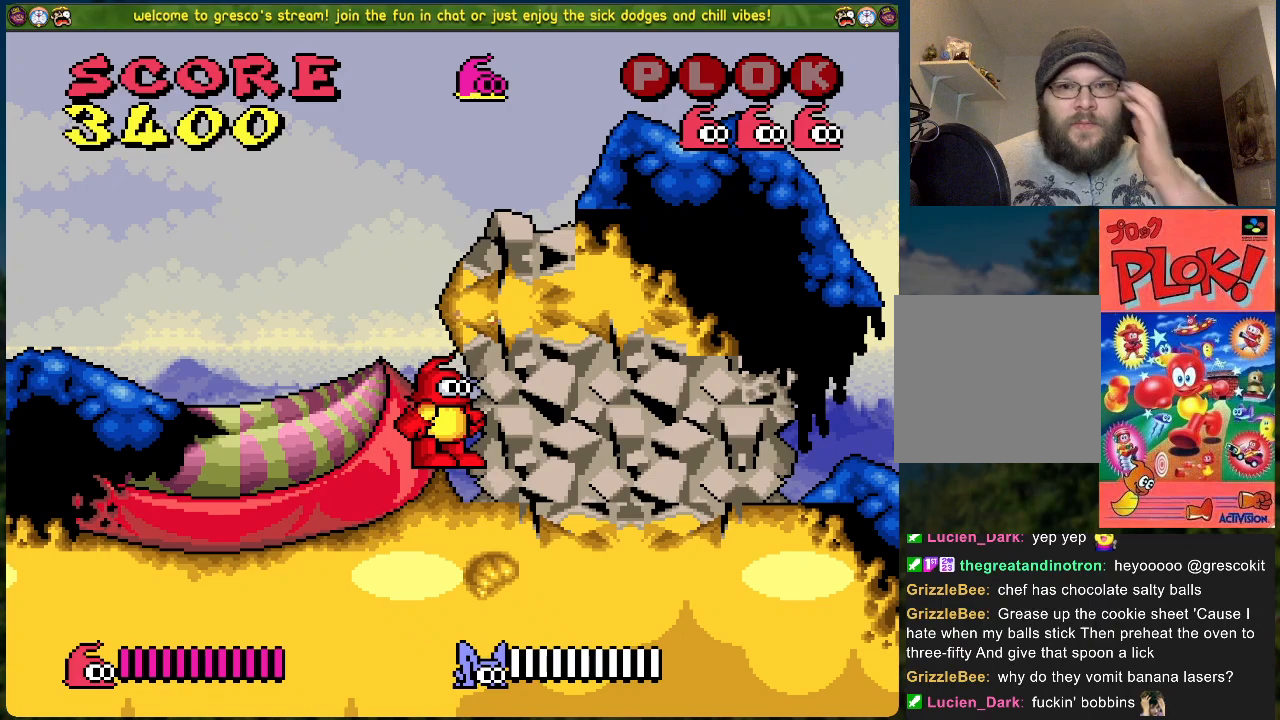
{"buttons": [], "left_stick": "center", "events": []}
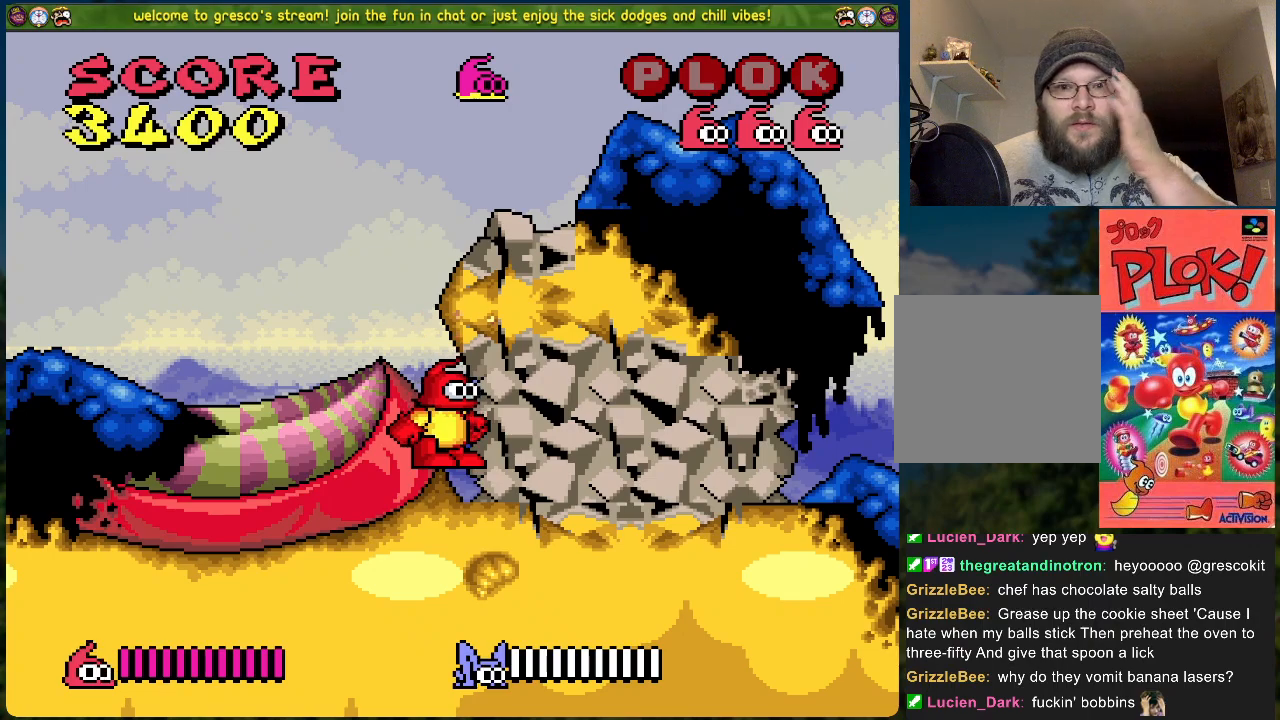
{"buttons": [], "left_stick": "center", "events": []}
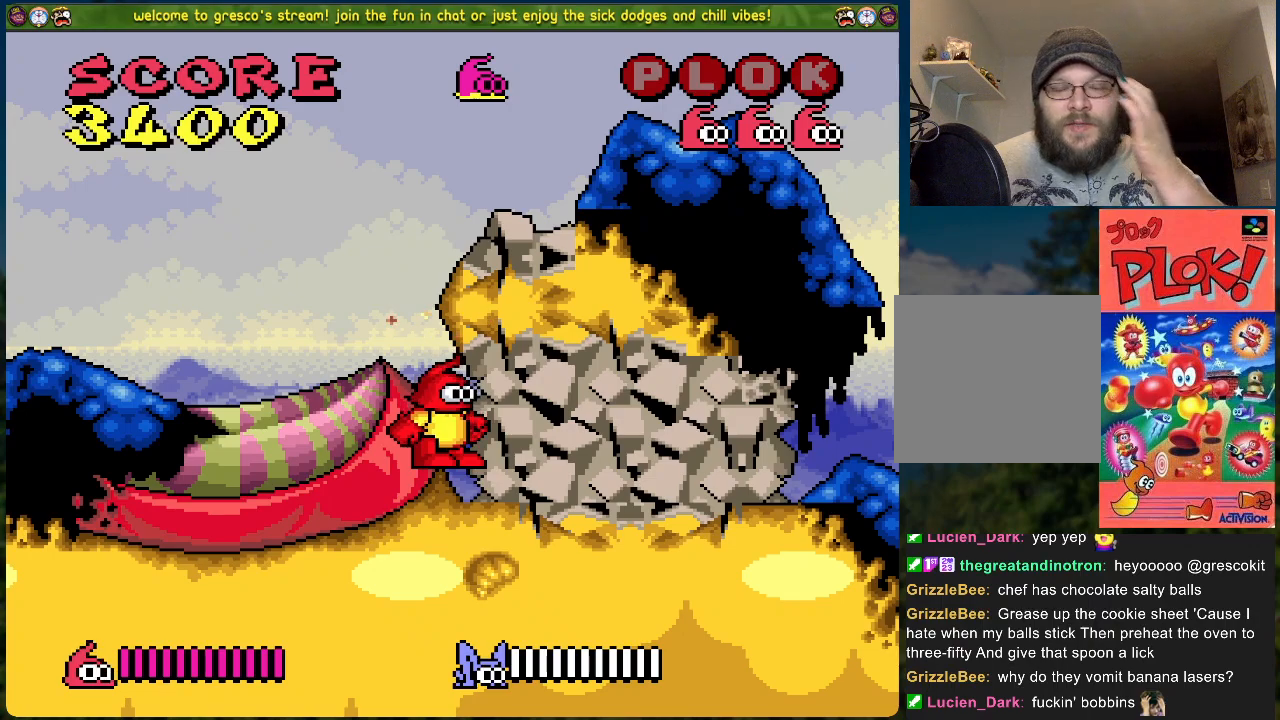
{"buttons": [], "left_stick": "center", "events": []}
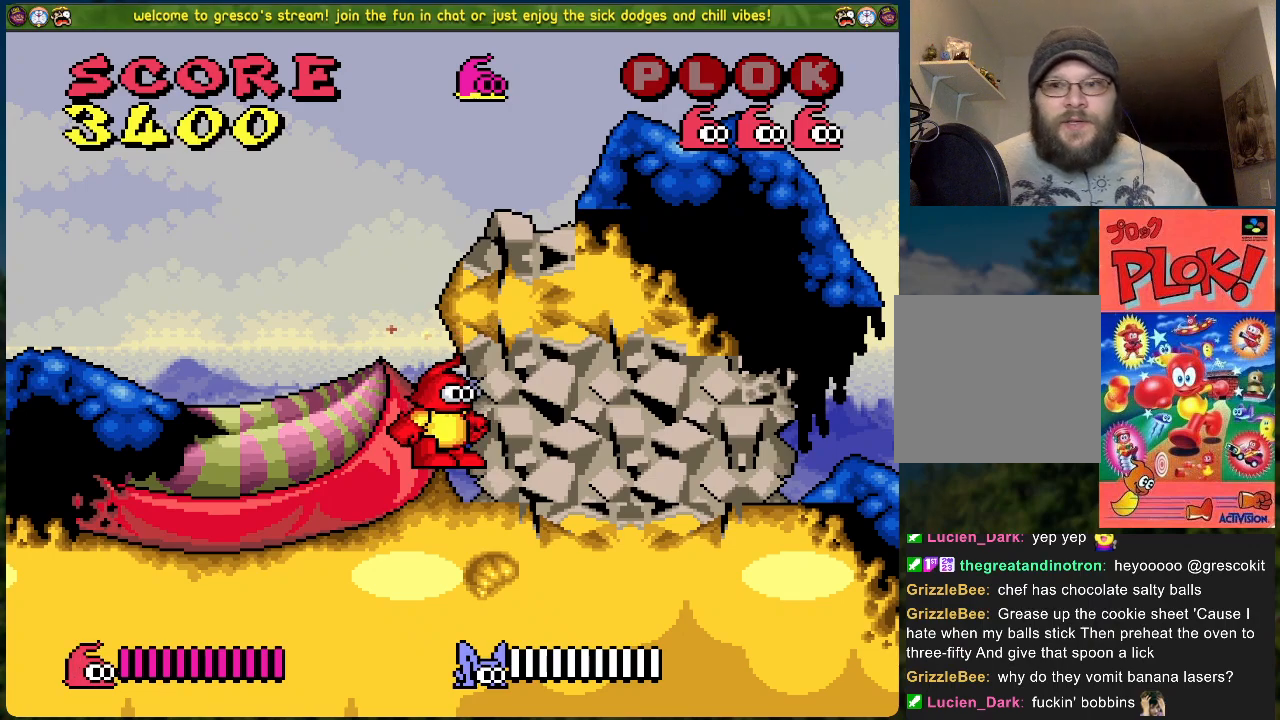
{"buttons": [], "left_stick": "center", "events": []}
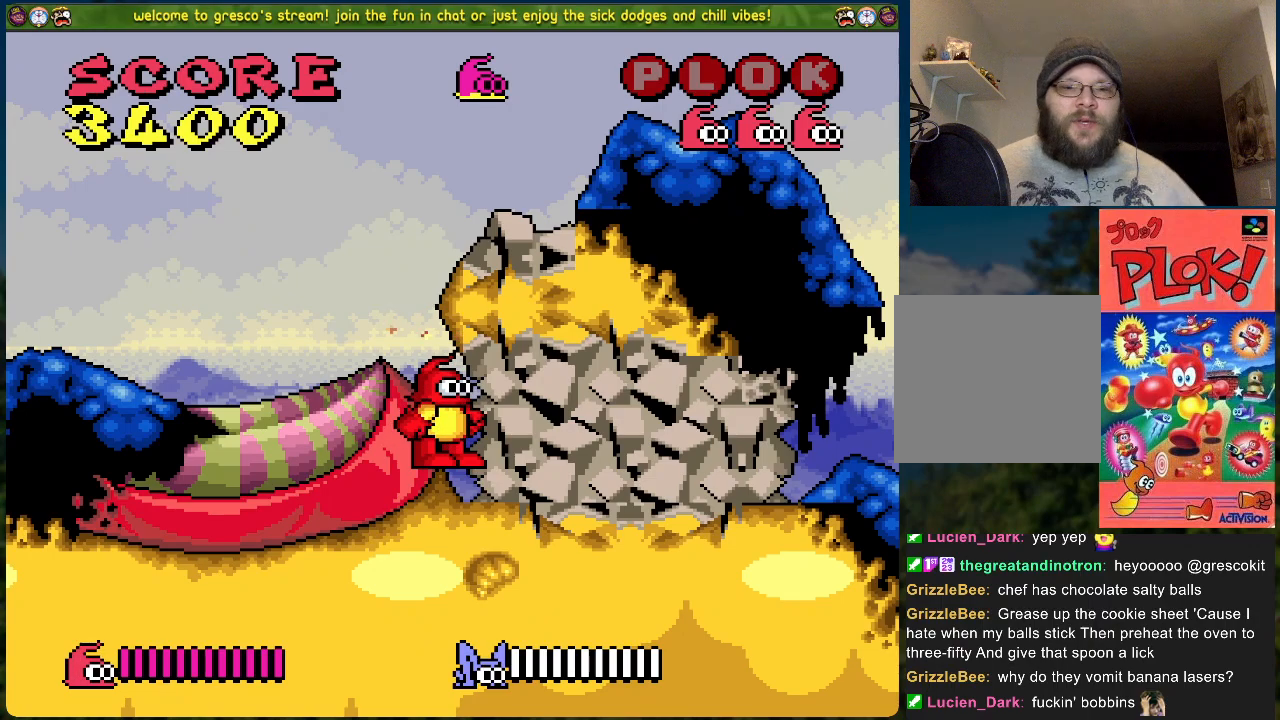
{"buttons": [], "left_stick": "center", "events": []}
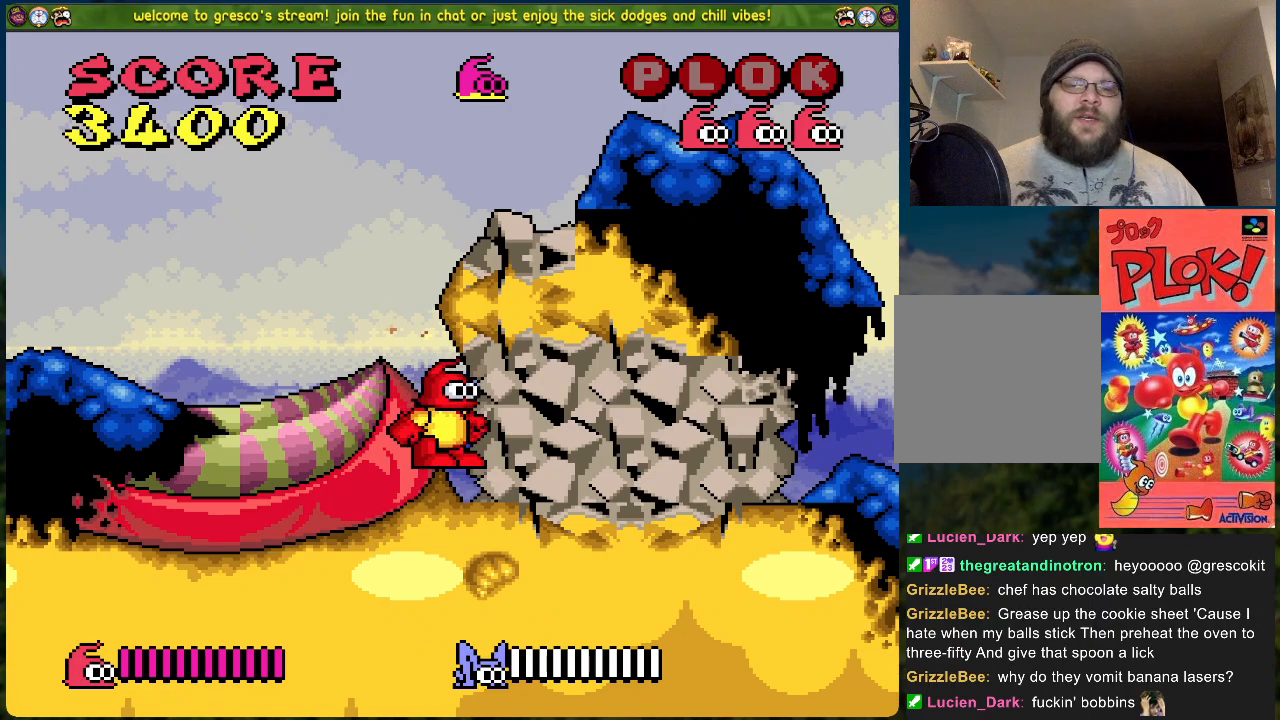
{"buttons": ["A", "DPAD_RIGHT"], "left_stick": "center", "events": [[50, "A", "down"], [351, "DPAD_RIGHT", "down"]]}
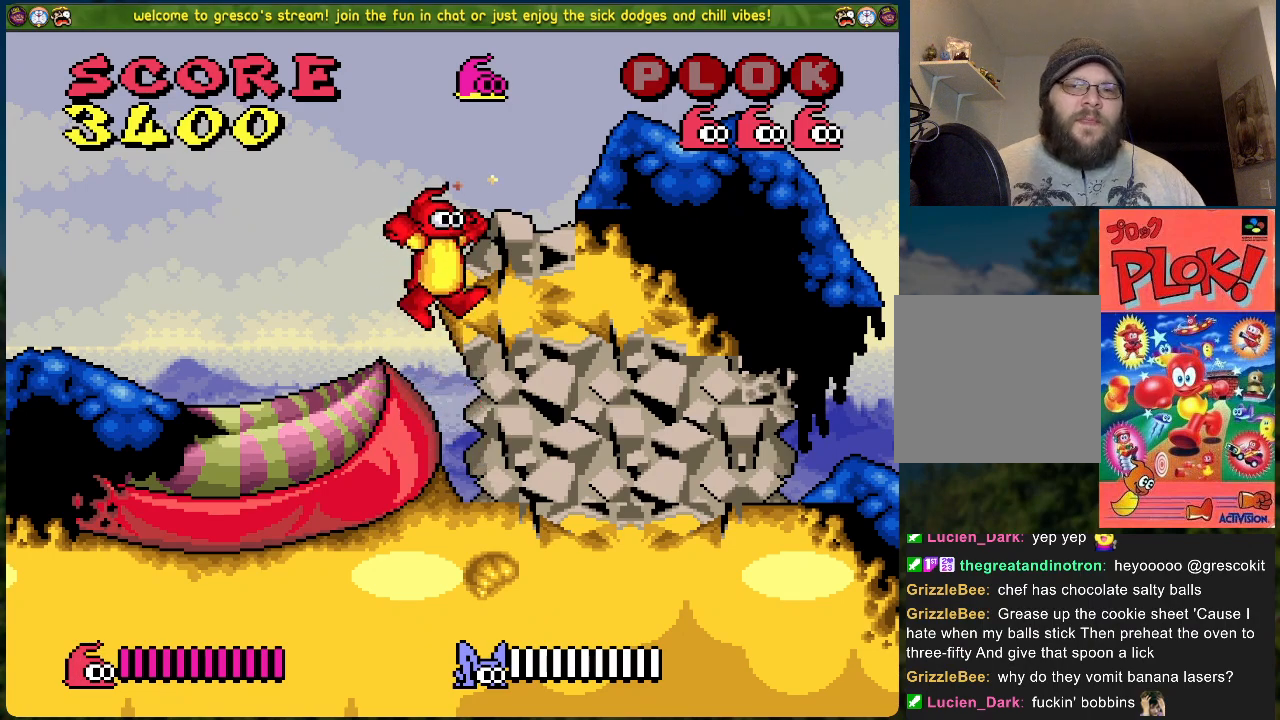
{"buttons": ["A", "DPAD_RIGHT"], "left_stick": "center", "events": [[33, "A", "up"], [117, "DPAD_RIGHT", "up"], [301, "DPAD_RIGHT", "down"], [451, "A", "down"]]}
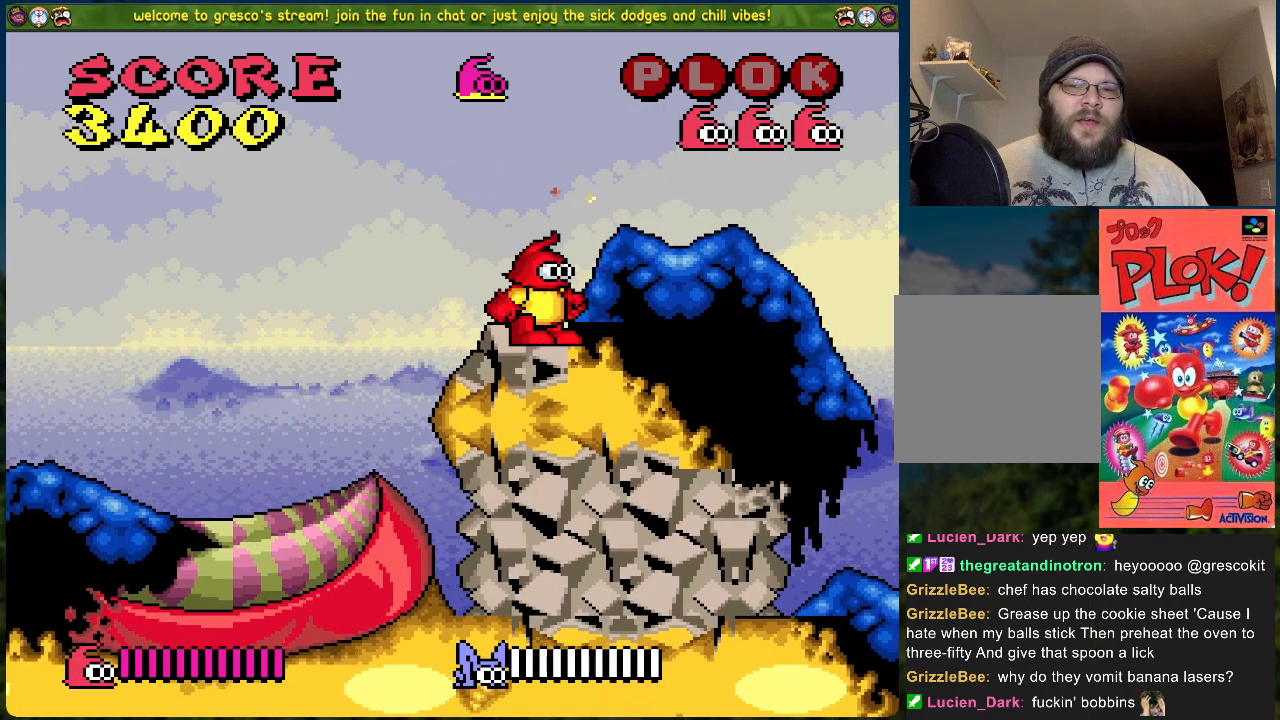
{"buttons": ["DPAD_RIGHT"], "left_stick": "center", "events": [[101, "A", "up"]]}
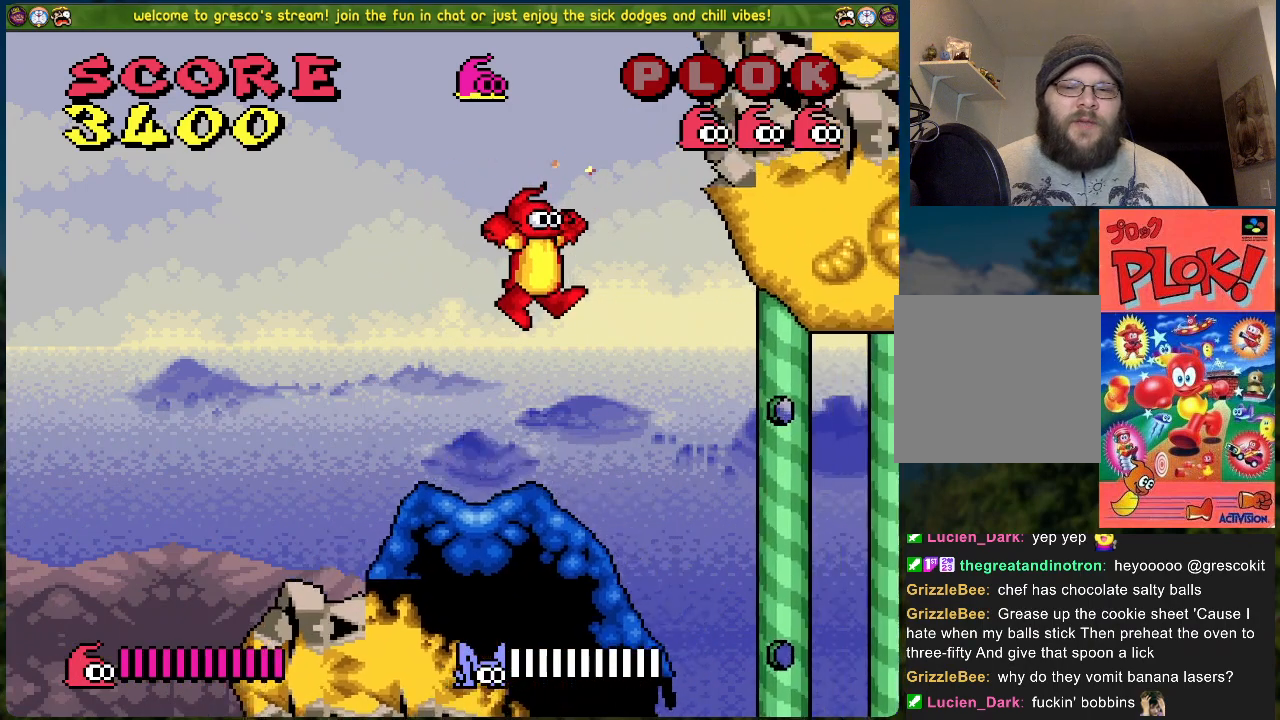
{"buttons": ["DPAD_LEFT"], "left_stick": "center", "events": [[100, "DPAD_RIGHT", "up"], [351, "DPAD_LEFT", "down"]]}
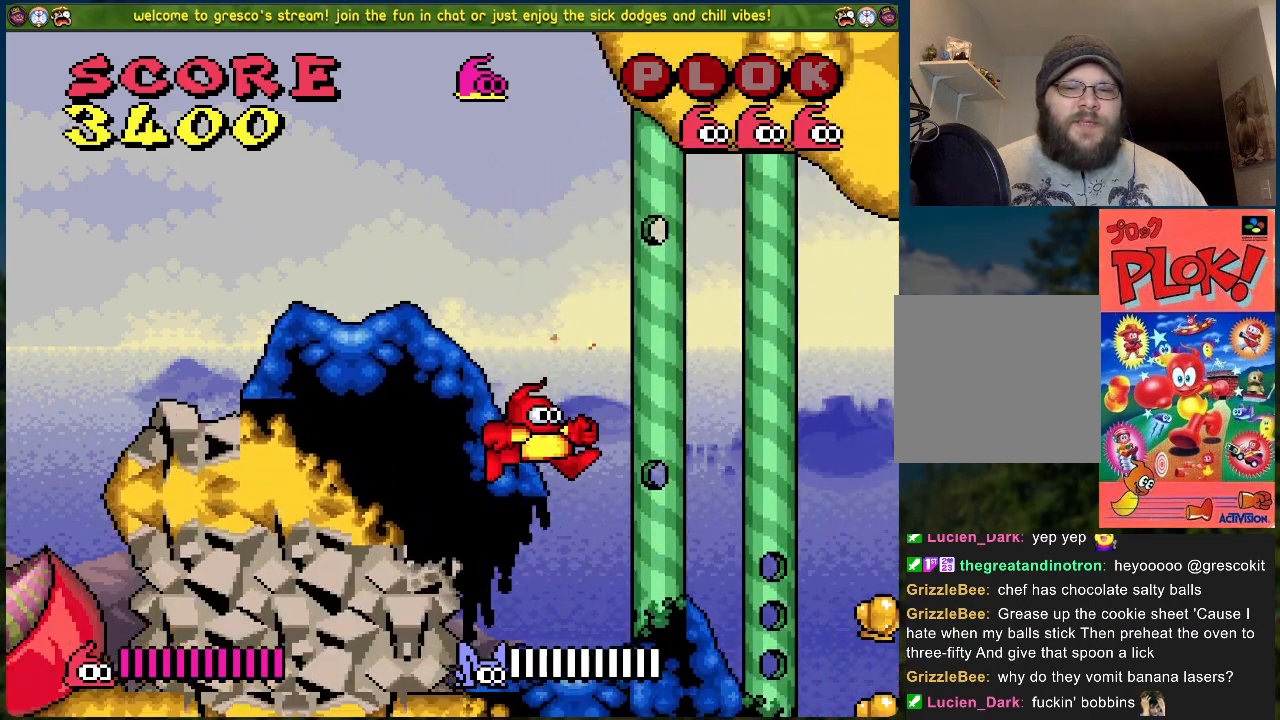
{"buttons": [], "left_stick": "center", "events": [[84, "A", "down"], [167, "DPAD_LEFT", "up"], [351, "A", "up"]]}
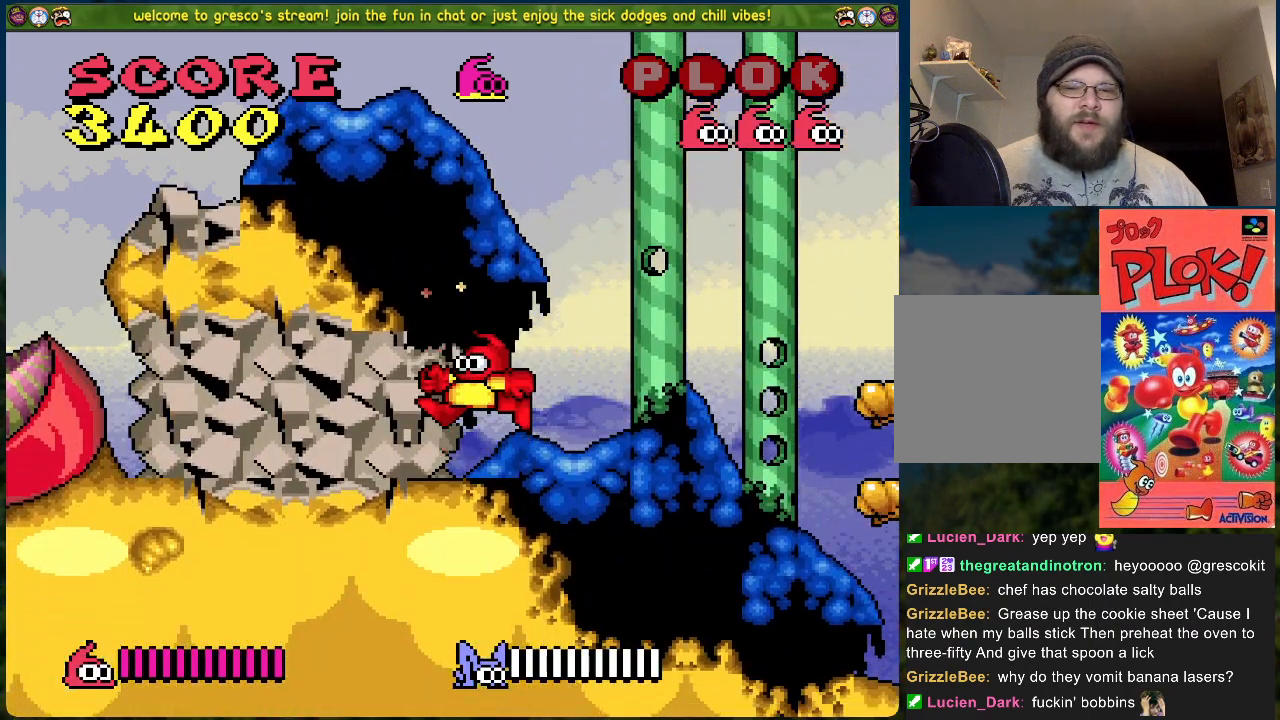
{"buttons": ["DPAD_RIGHT"], "left_stick": "center", "events": [[50, "DPAD_RIGHT", "down"], [201, "DPAD_RIGHT", "up"], [418, "DPAD_RIGHT", "down"]]}
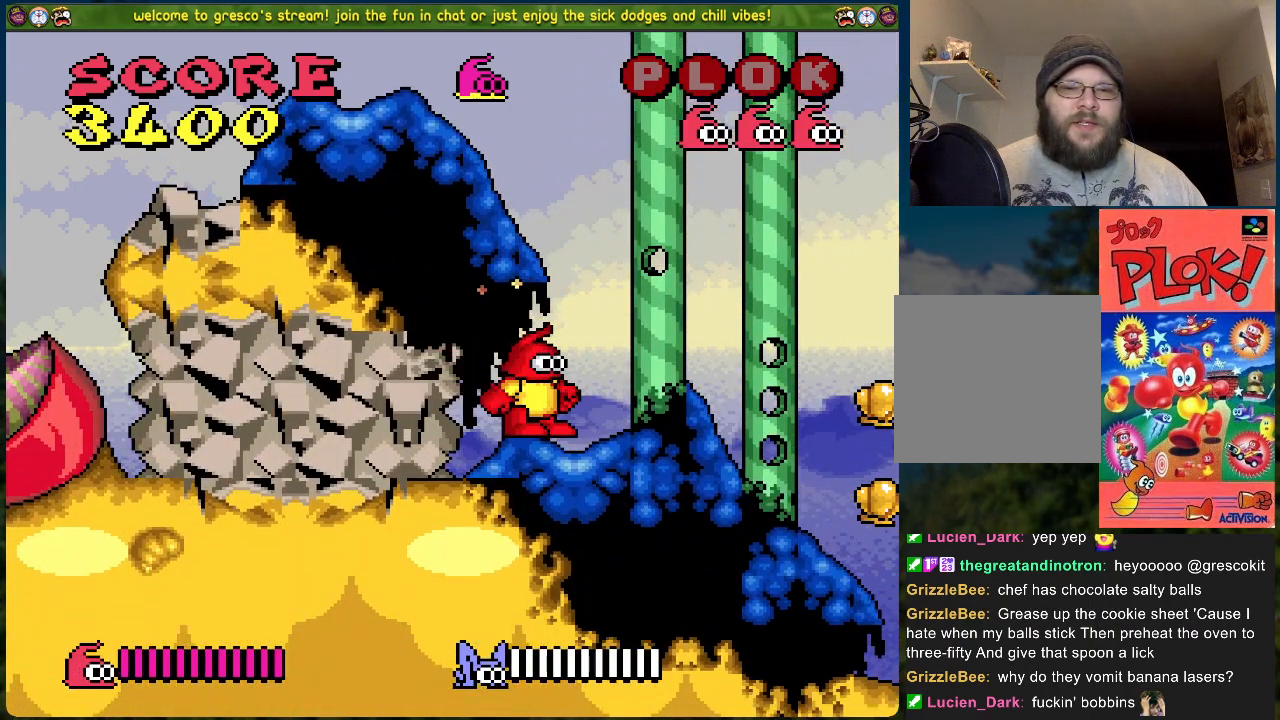
{"buttons": ["DPAD_RIGHT"], "left_stick": "center", "events": [[17, "DPAD_RIGHT", "up"], [435, "DPAD_RIGHT", "down"]]}
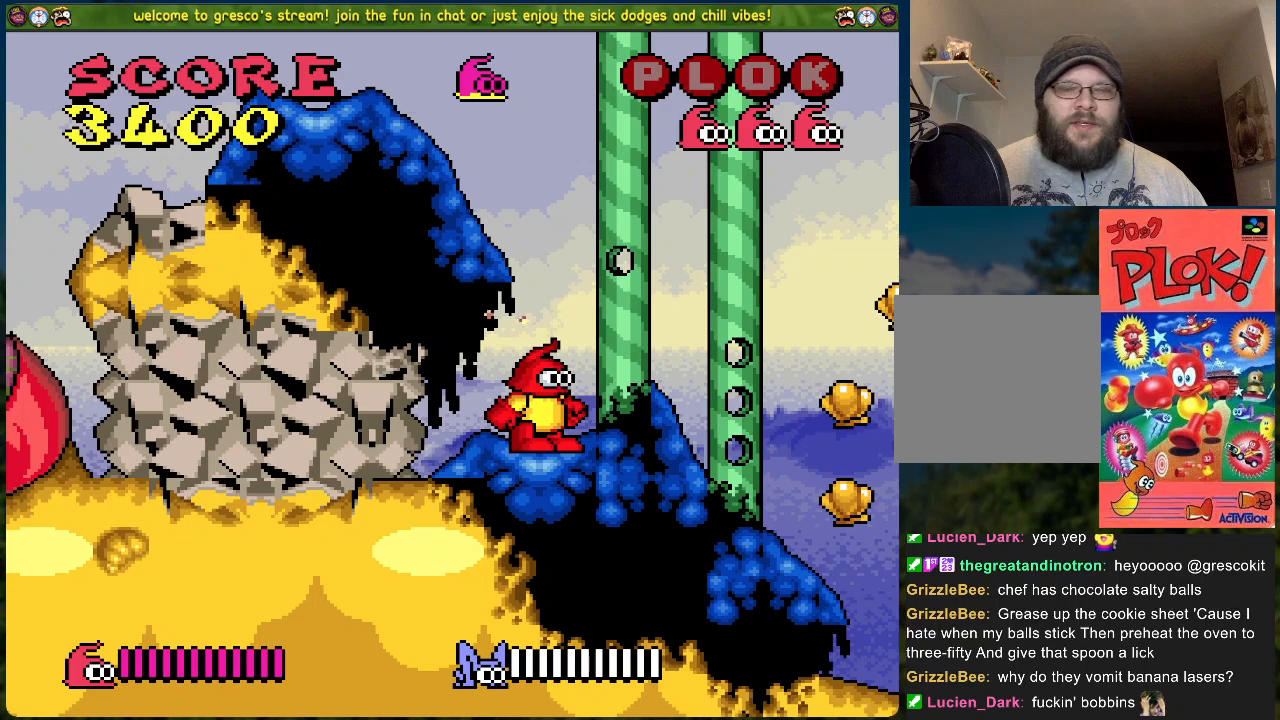
{"buttons": ["DPAD_RIGHT"], "left_stick": "center", "events": []}
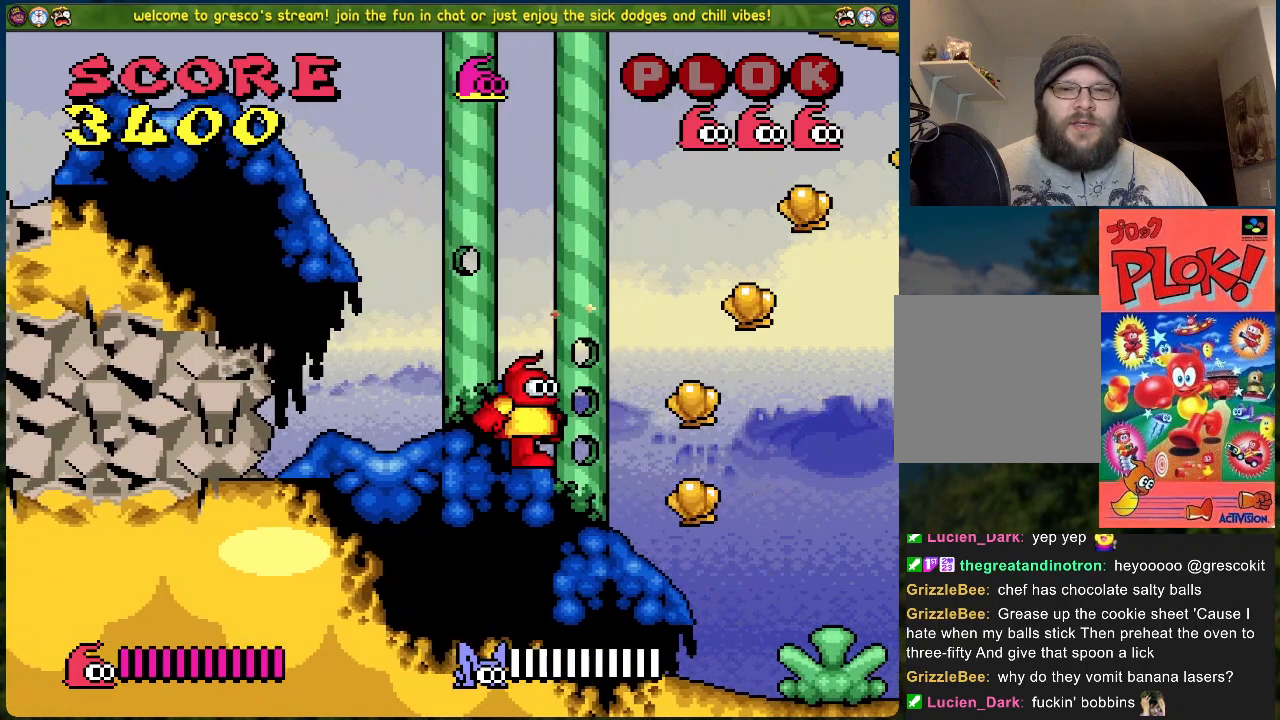
{"buttons": ["X", "DPAD_LEFT"], "left_stick": "center", "events": [[17, "DPAD_RIGHT", "up"], [385, "X", "down"], [485, "DPAD_LEFT", "down"]]}
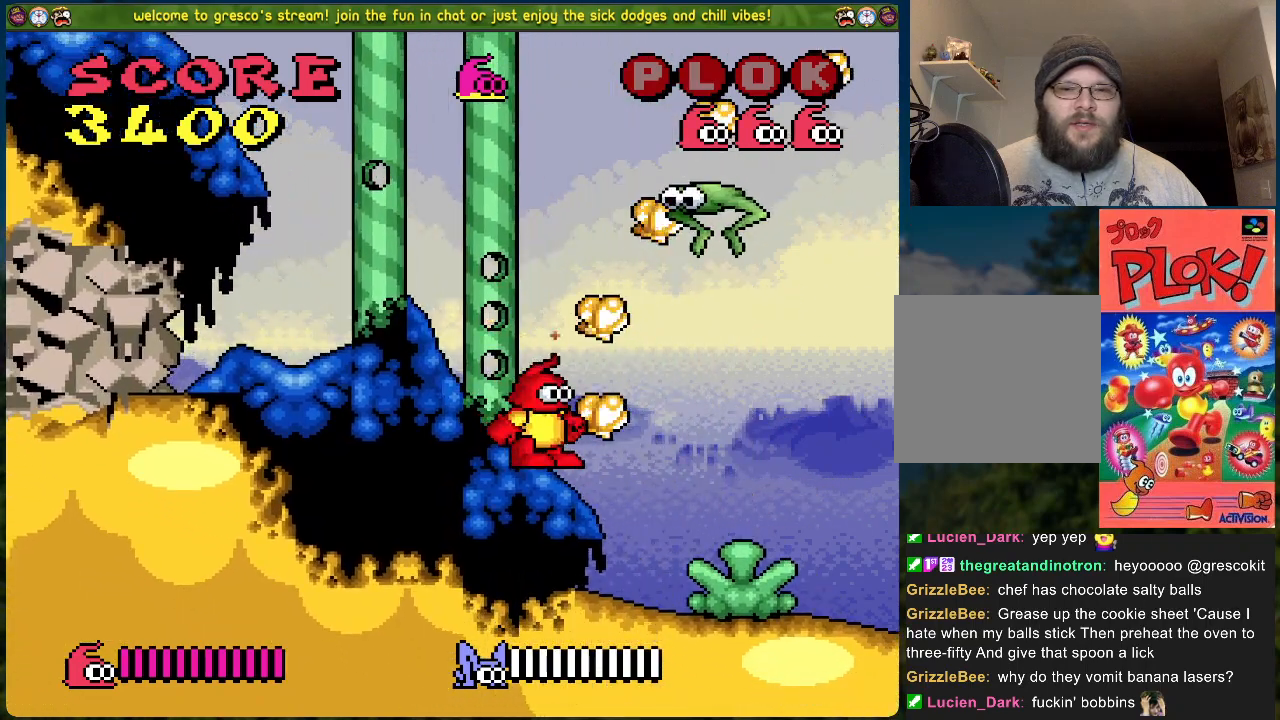
{"buttons": ["DPAD_RIGHT"], "left_stick": "center", "events": [[17, "X", "up"], [301, "DPAD_LEFT", "up"], [418, "DPAD_RIGHT", "down"]]}